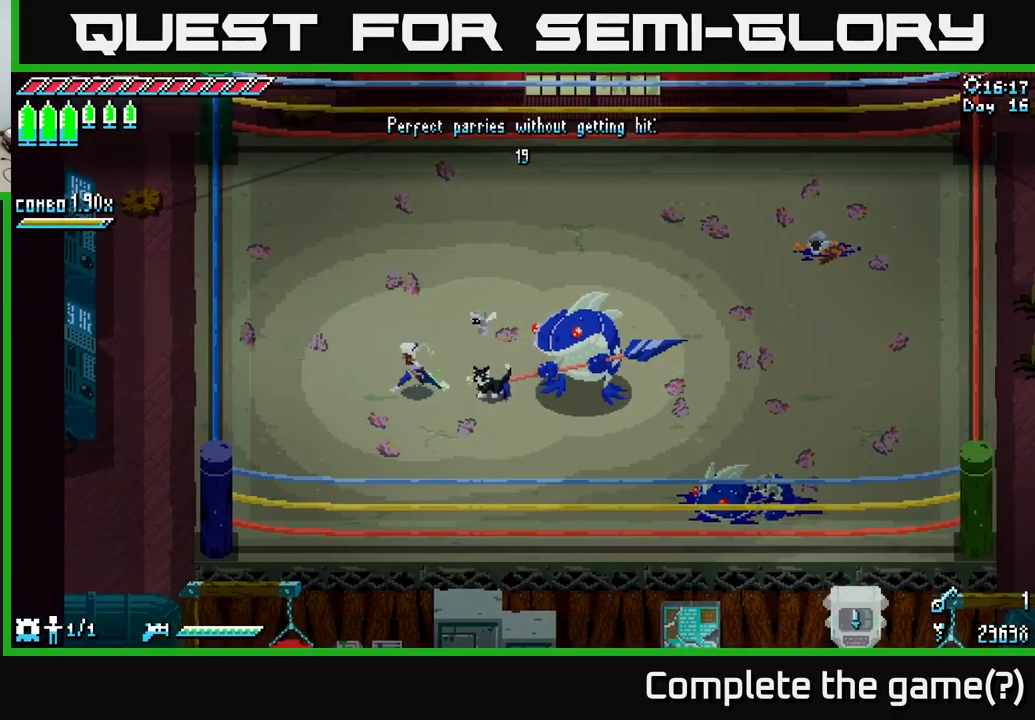
Gameplay with a controller (Xbox layout); each line is a JSON object with the inputs held at the frame after it. "events" lists button and stick changes between this image and that frame as [ms after this image, input, new state], when the widget could be followed in between.
{"buttons": [], "left_stick": "center", "right_stick": "center", "events": []}
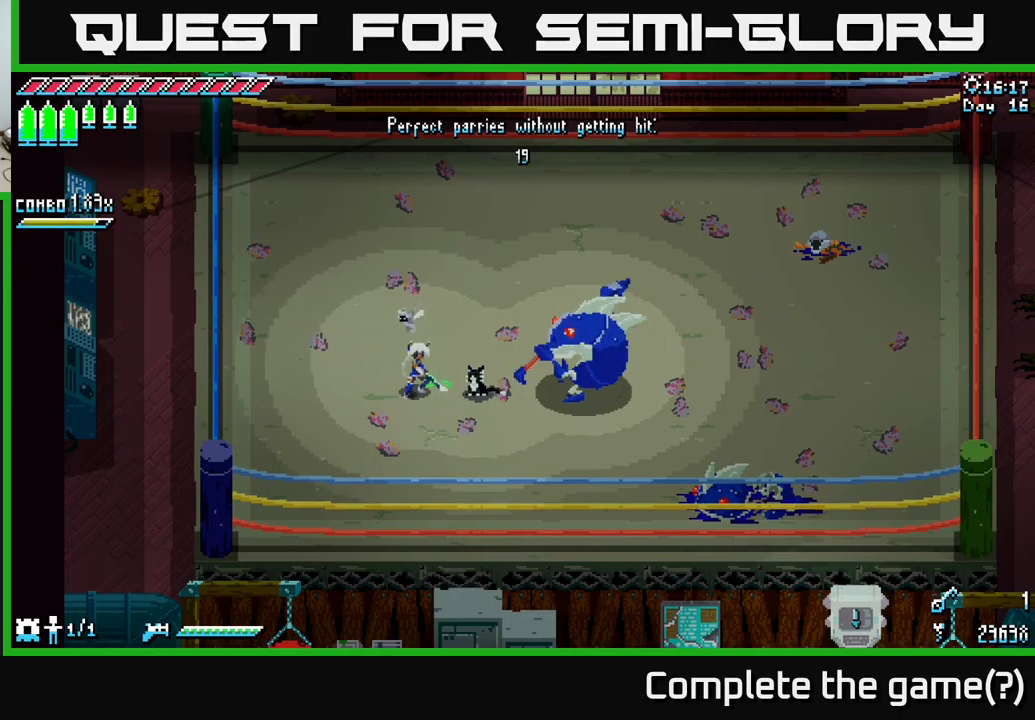
{"buttons": [], "left_stick": "center", "right_stick": "center", "events": [[167, "left_stick", "right"], [234, "B", "down"], [317, "B", "up"], [334, "left_stick", "center"]]}
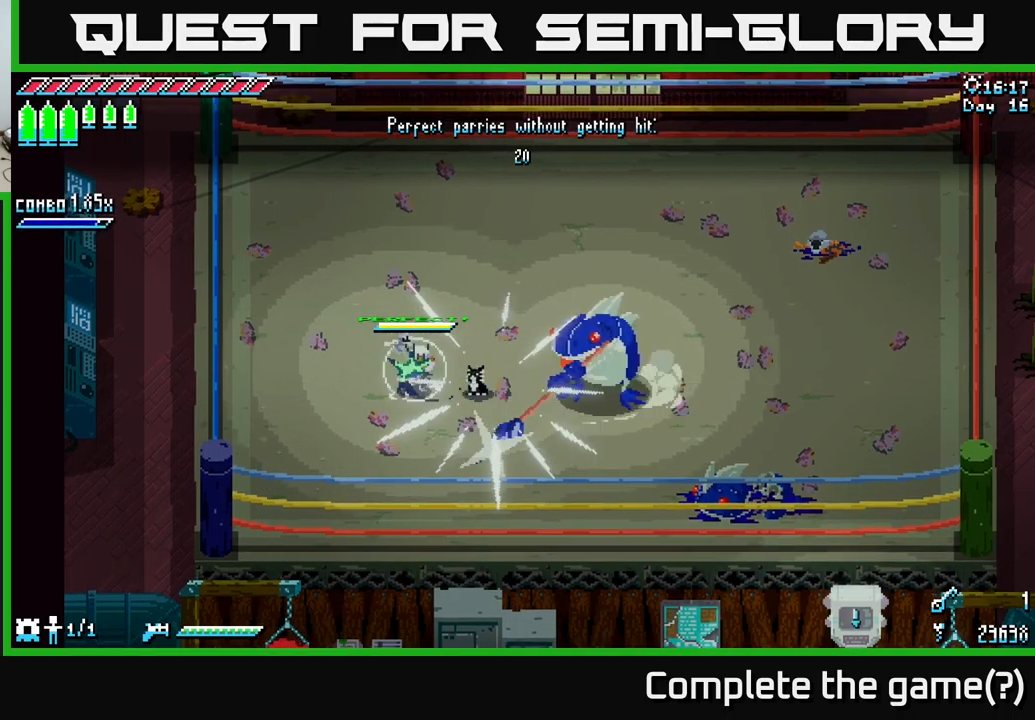
{"buttons": [], "left_stick": "center", "right_stick": "center", "events": []}
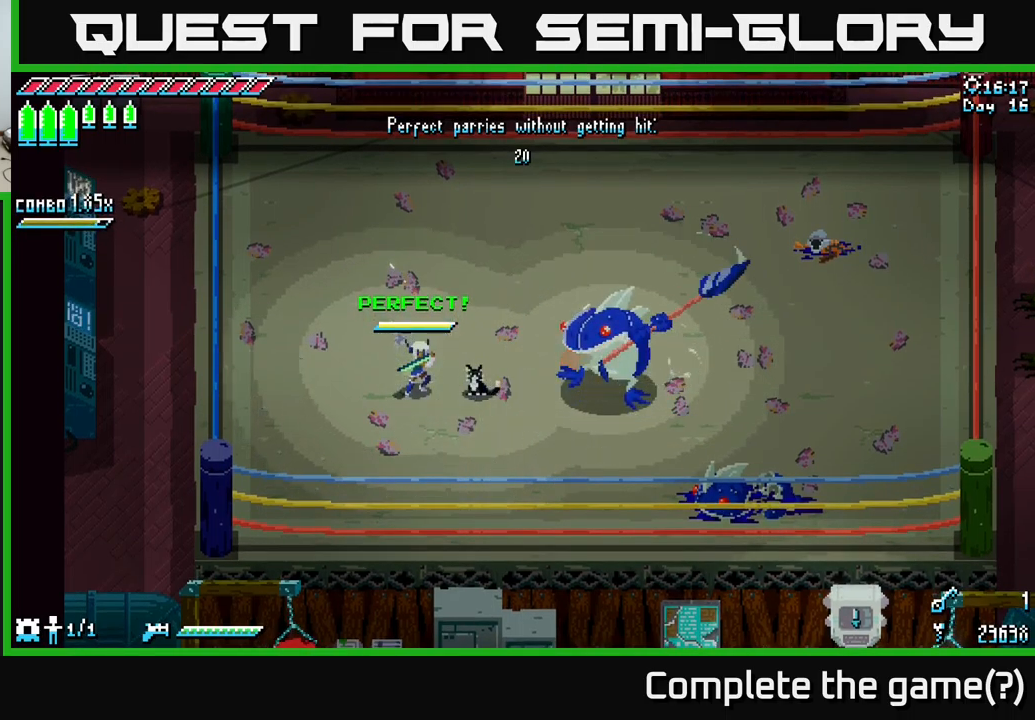
{"buttons": [], "left_stick": "right", "right_stick": "center", "events": [[484, "left_stick", "right"]]}
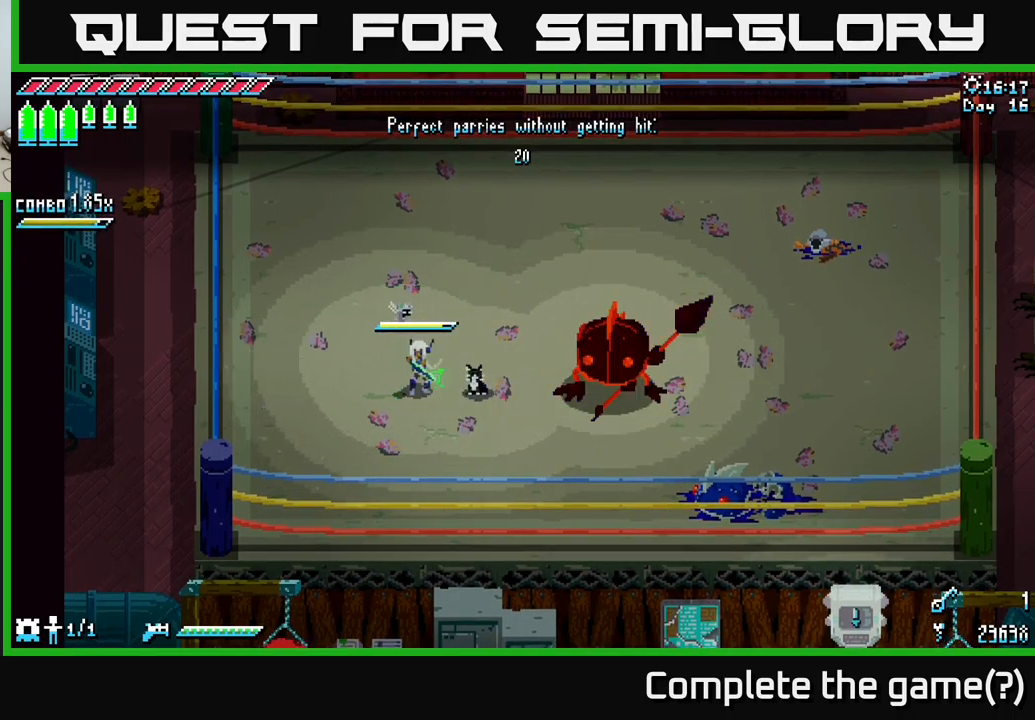
{"buttons": ["X"], "left_stick": "right", "right_stick": "center", "events": [[17, "B", "down"], [84, "B", "up"], [117, "left_stick", "center"], [250, "left_stick", "right"], [300, "X", "down"]]}
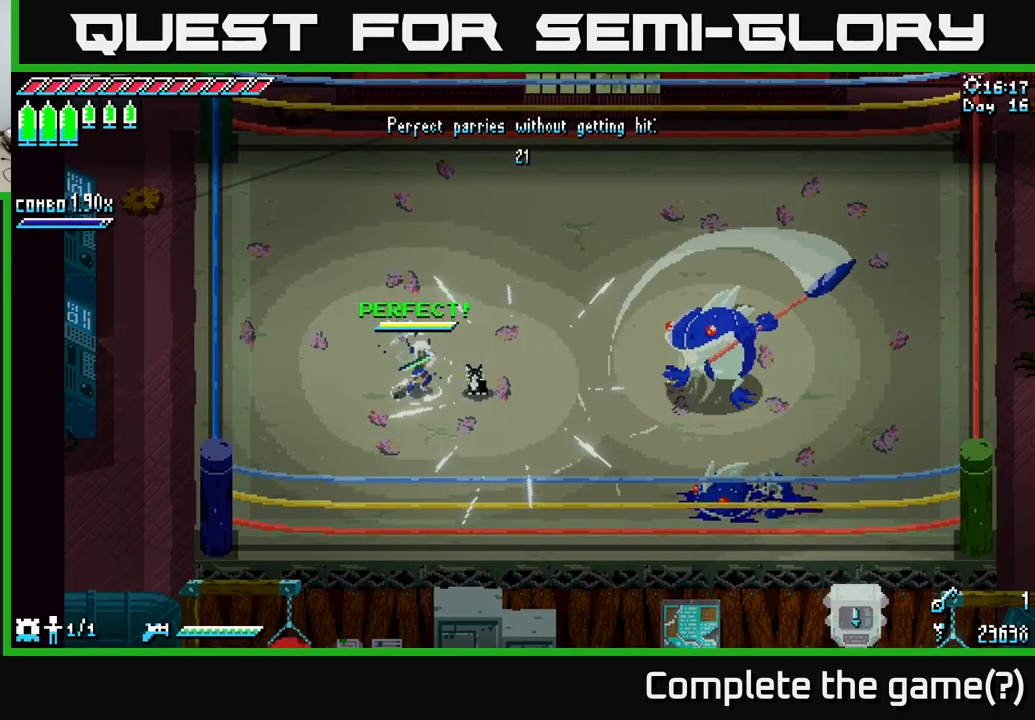
{"buttons": ["X"], "left_stick": "right", "right_stick": "center", "events": []}
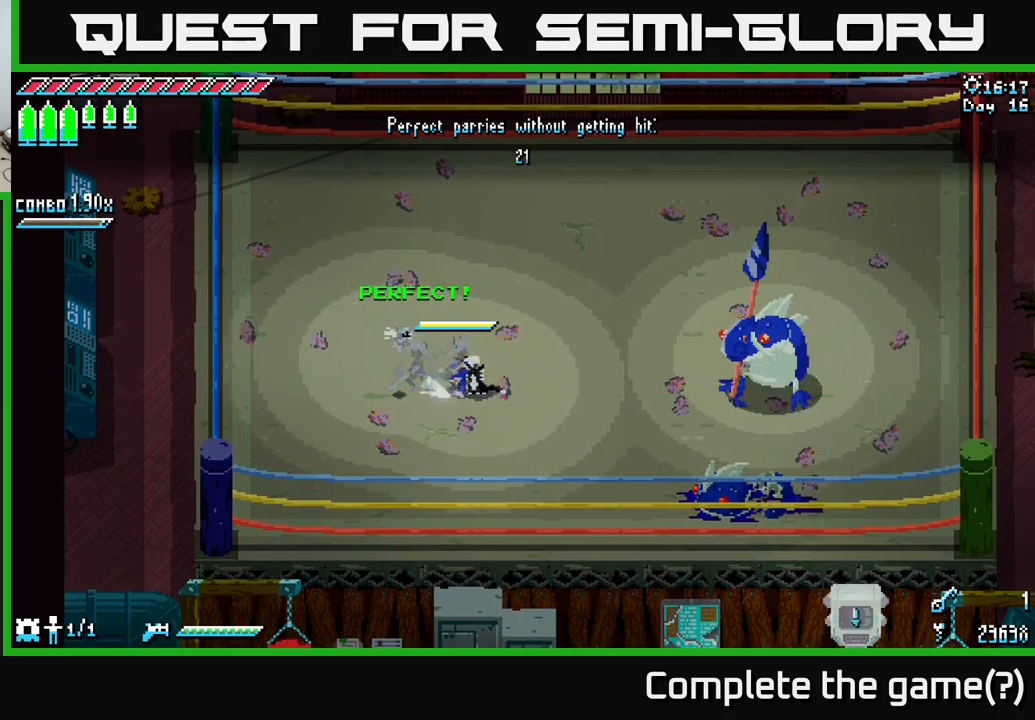
{"buttons": ["X"], "left_stick": "right", "right_stick": "center", "events": [[50, "A", "down"], [234, "A", "up"], [334, "R2", "down"], [467, "R2", "up"]]}
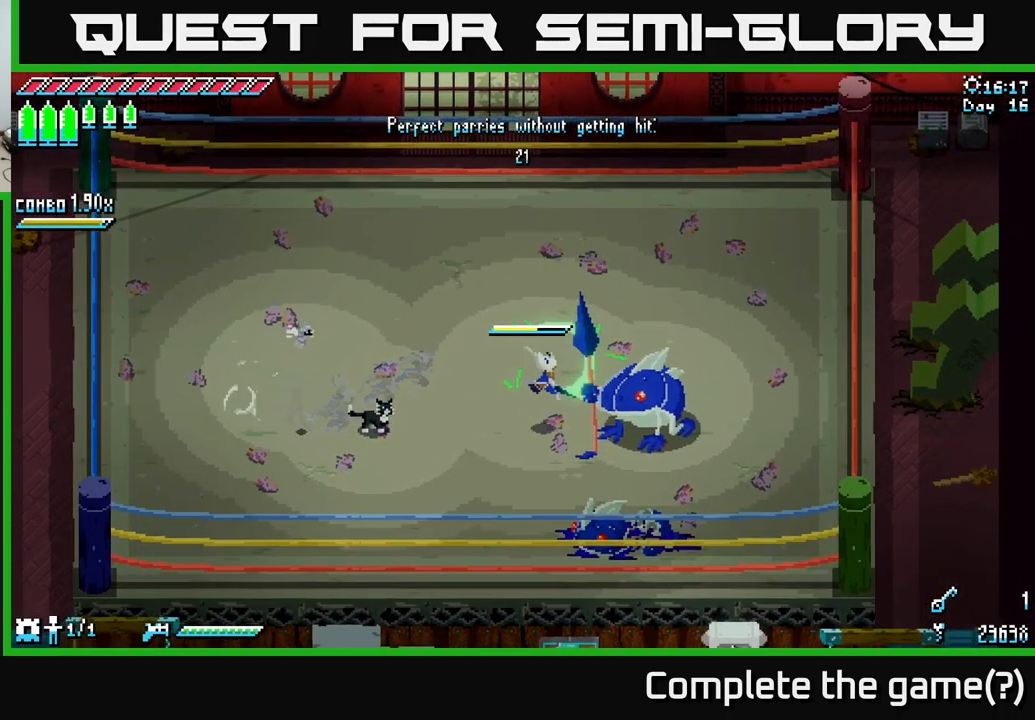
{"buttons": [], "left_stick": "center", "right_stick": "center", "events": [[117, "left_stick", "center"], [134, "X", "up"]]}
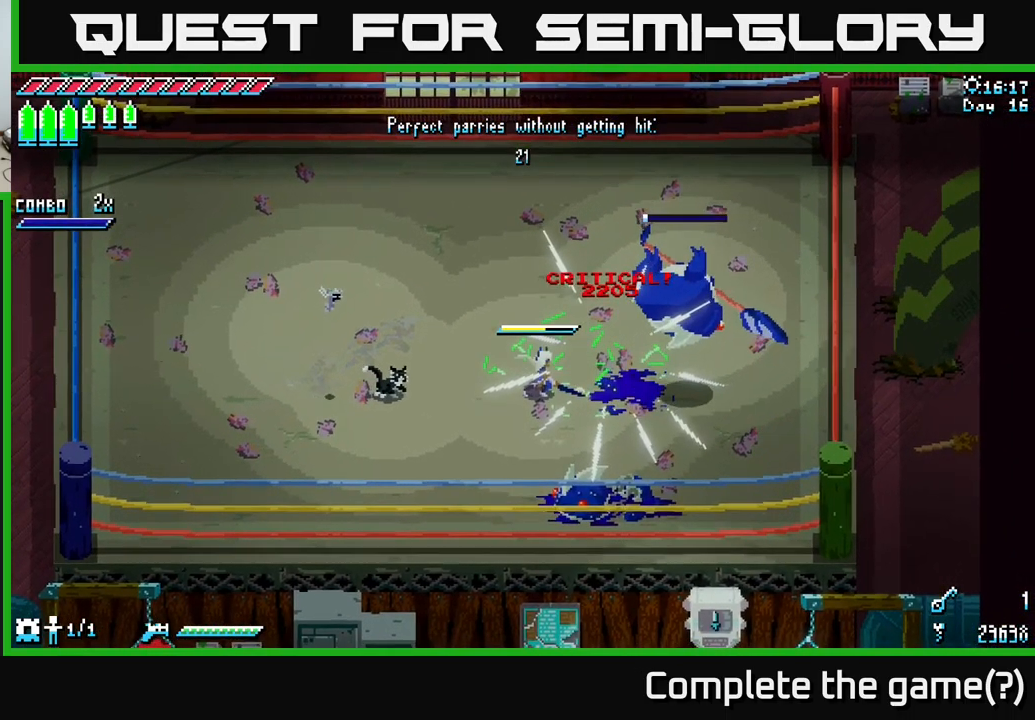
{"buttons": [], "left_stick": "center", "right_stick": "center", "events": []}
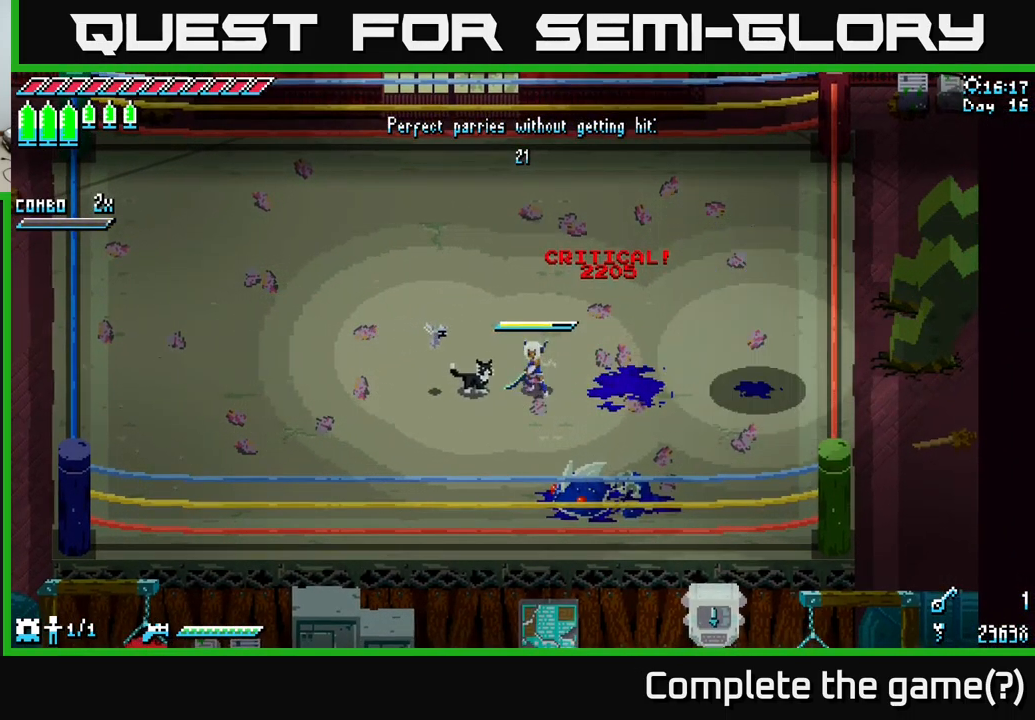
{"buttons": [], "left_stick": "center", "right_stick": "center", "events": [[334, "left_stick", "up-left"], [500, "left_stick", "center"]]}
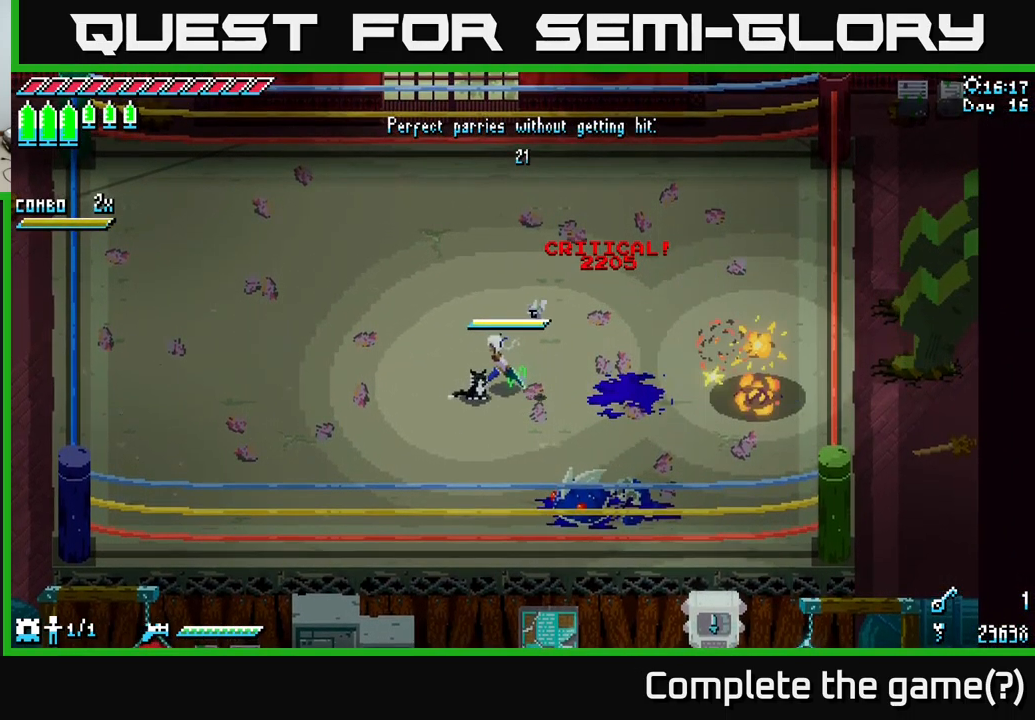
{"buttons": [], "left_stick": "center", "right_stick": "center", "events": []}
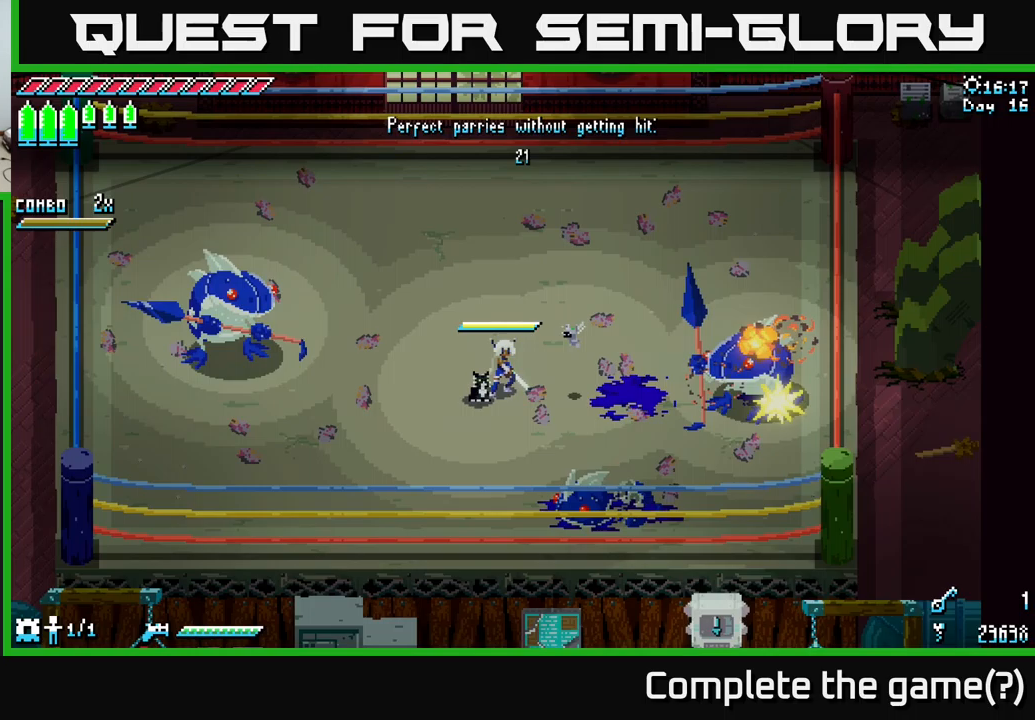
{"buttons": [], "left_stick": "up-left", "right_stick": "center", "events": [[367, "left_stick", "up-left"]]}
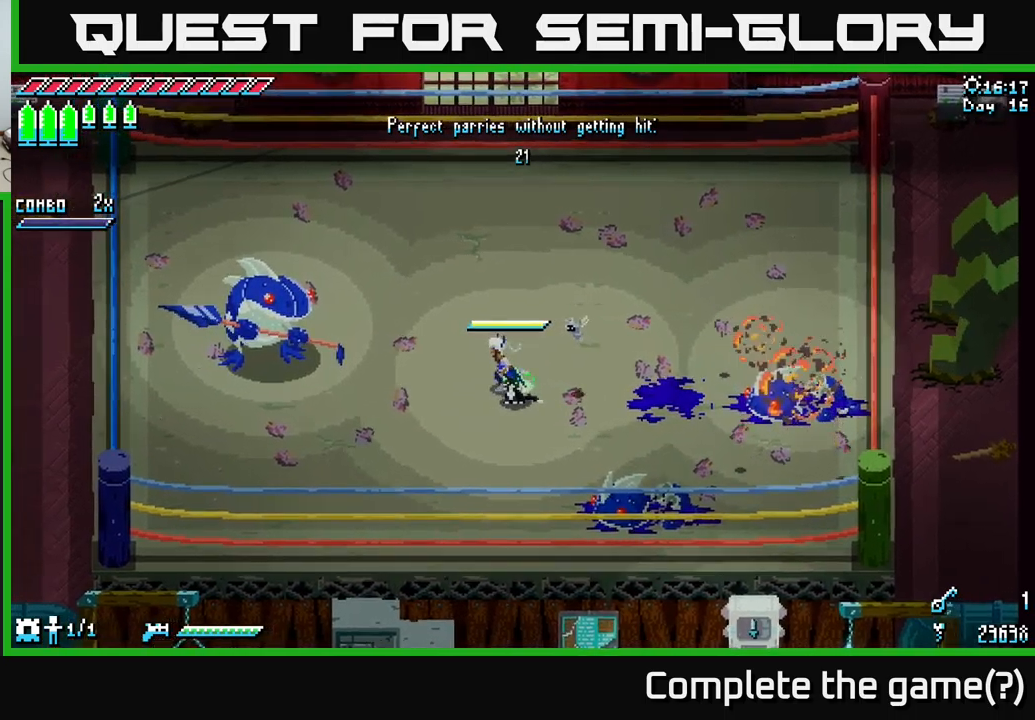
{"buttons": [], "left_stick": "center", "right_stick": "center", "events": [[183, "left_stick", "center"]]}
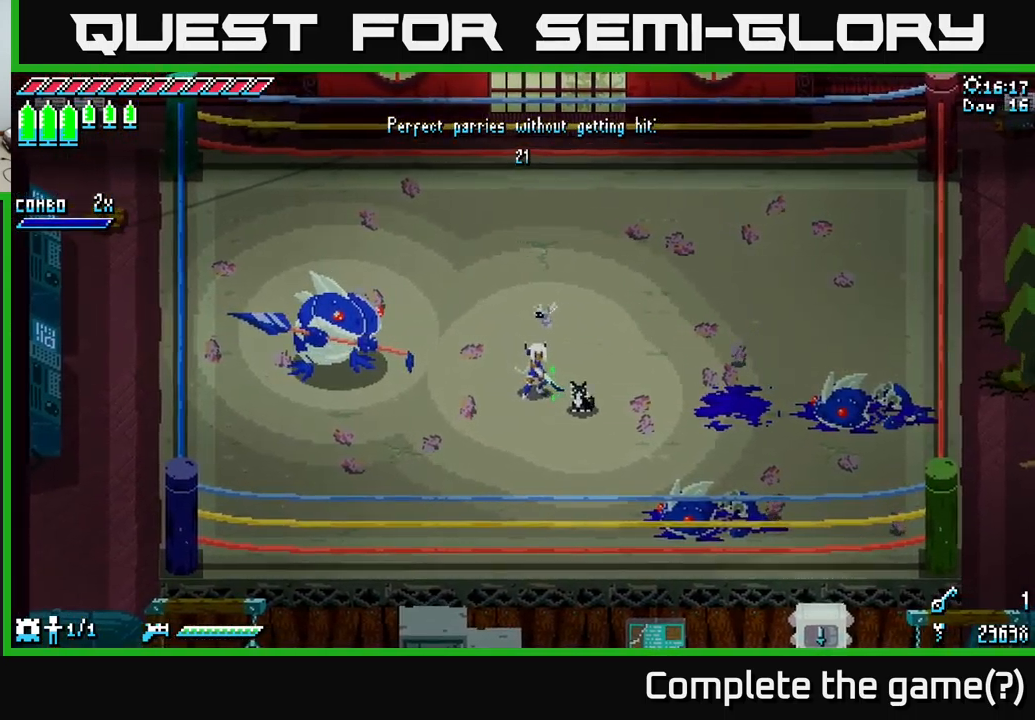
{"buttons": [], "left_stick": "center", "right_stick": "center", "events": []}
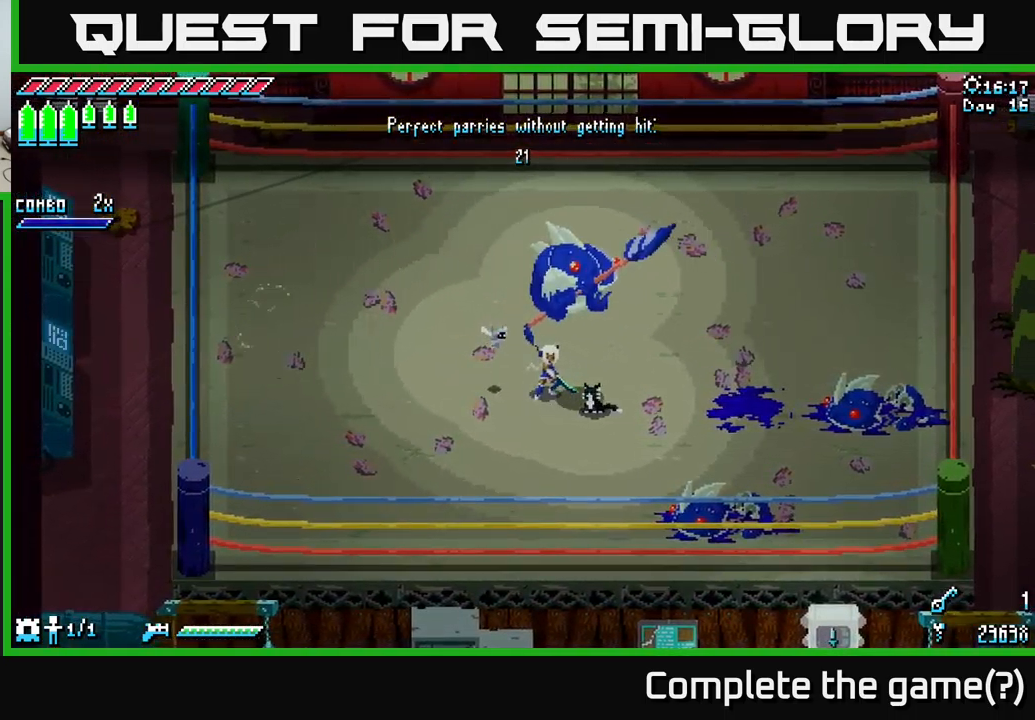
{"buttons": [], "left_stick": "center", "right_stick": "center", "events": []}
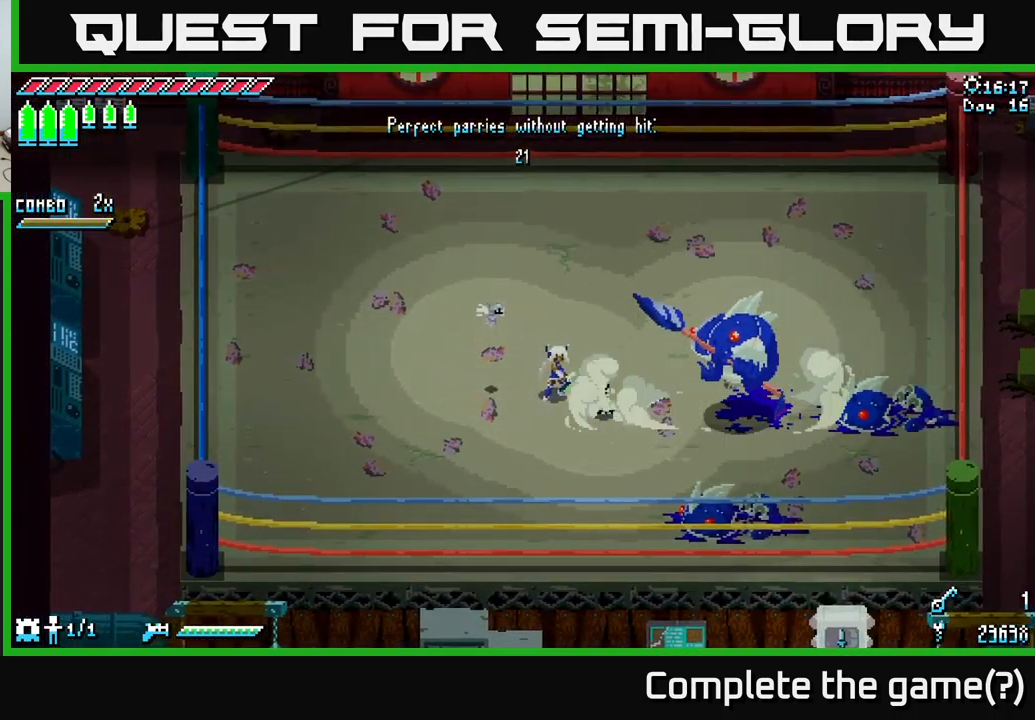
{"buttons": [], "left_stick": "center", "right_stick": "center", "events": []}
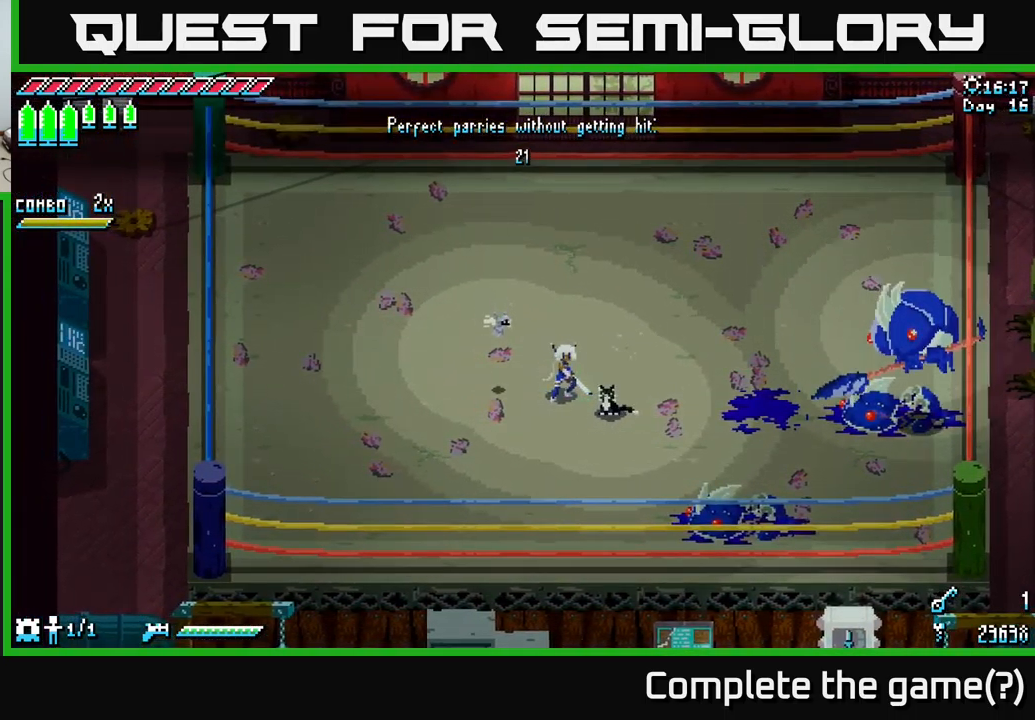
{"buttons": [], "left_stick": "center", "right_stick": "center", "events": [[100, "left_stick", "right"], [350, "left_stick", "center"]]}
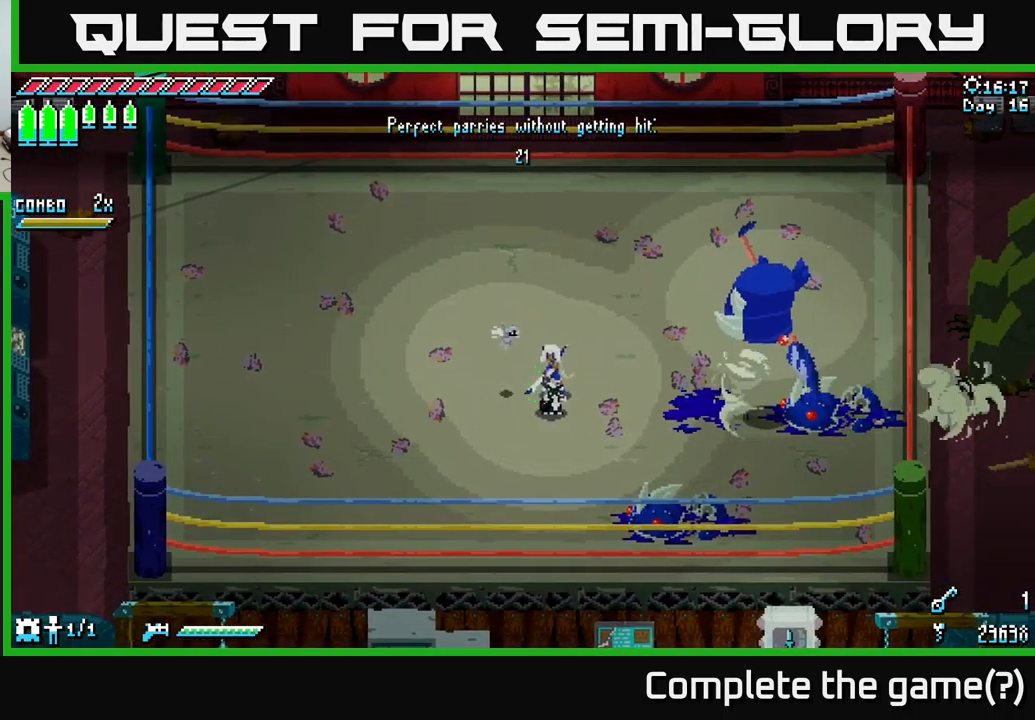
{"buttons": [], "left_stick": "center", "right_stick": "center", "events": []}
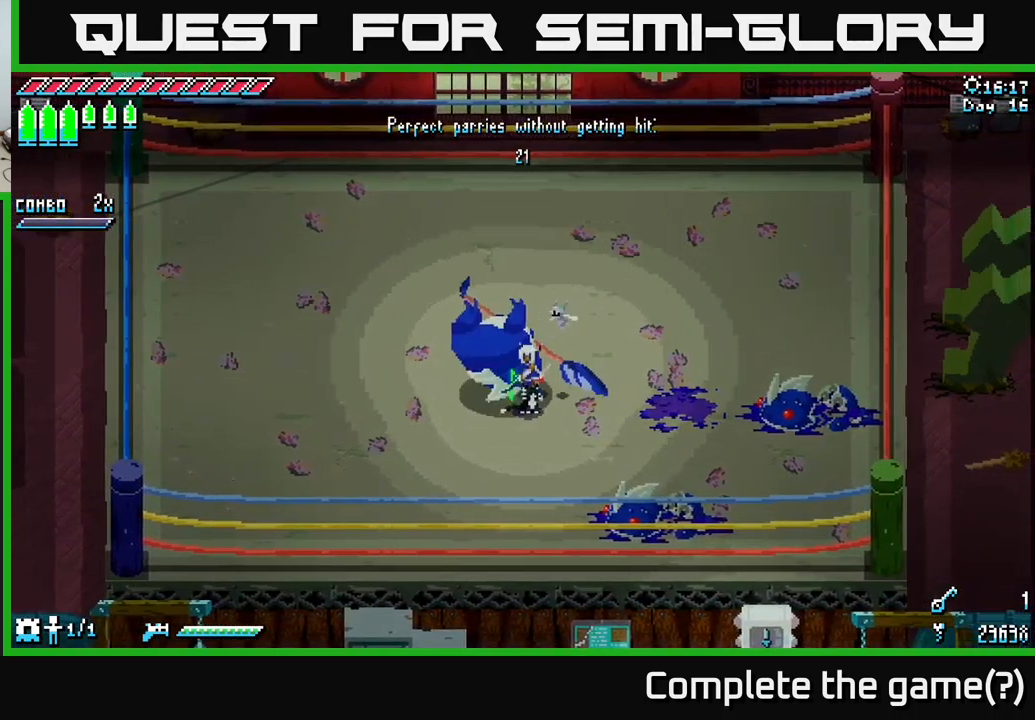
{"buttons": [], "left_stick": "center", "right_stick": "center", "events": []}
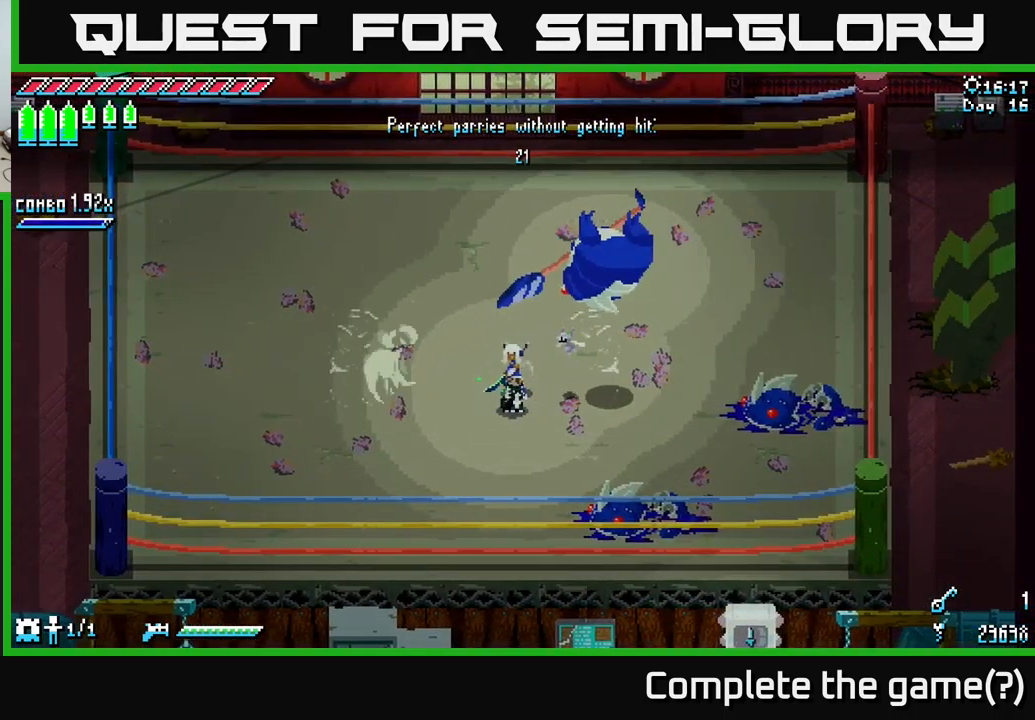
{"buttons": [], "left_stick": "center", "right_stick": "center", "events": []}
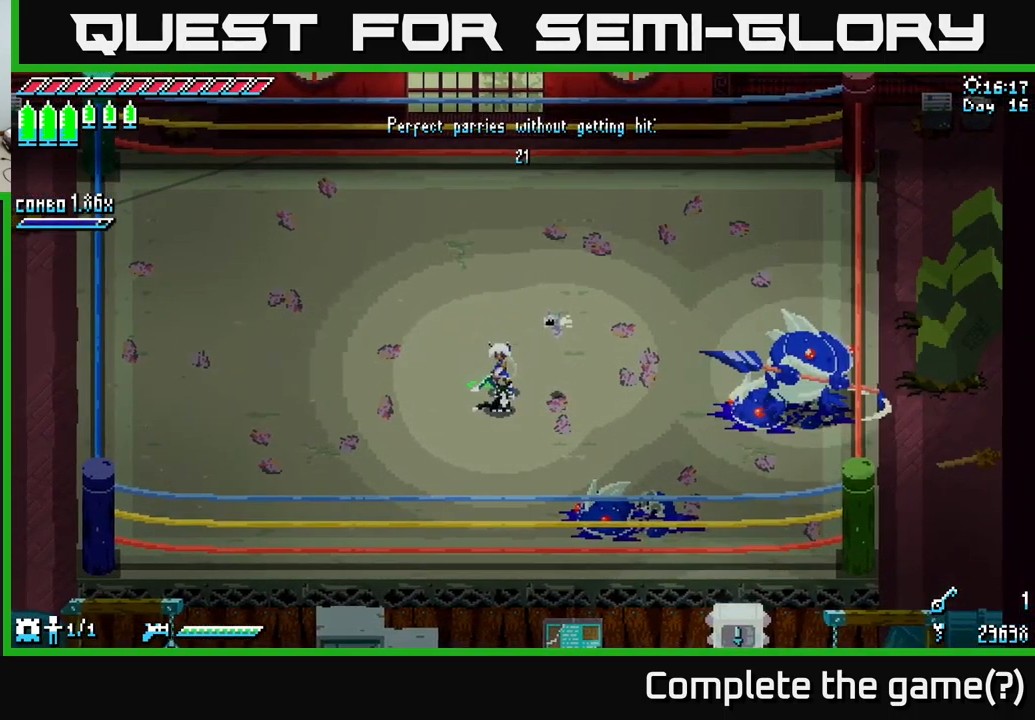
{"buttons": [], "left_stick": "center", "right_stick": "center", "events": [[17, "left_stick", "right"], [200, "left_stick", "center"]]}
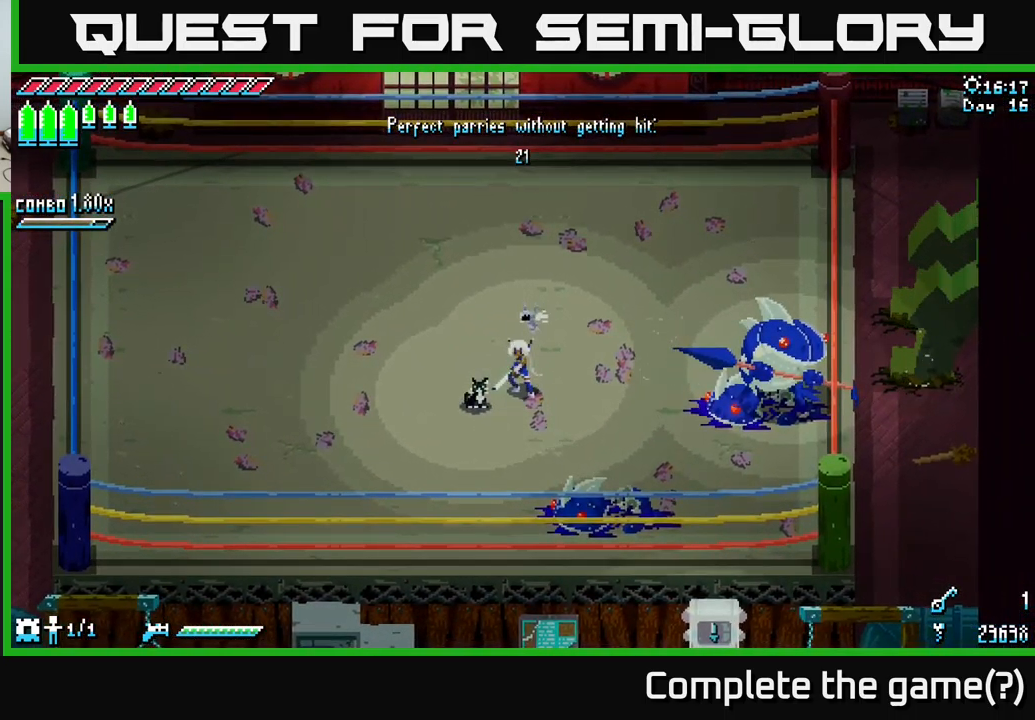
{"buttons": [], "left_stick": "center", "right_stick": "center", "events": []}
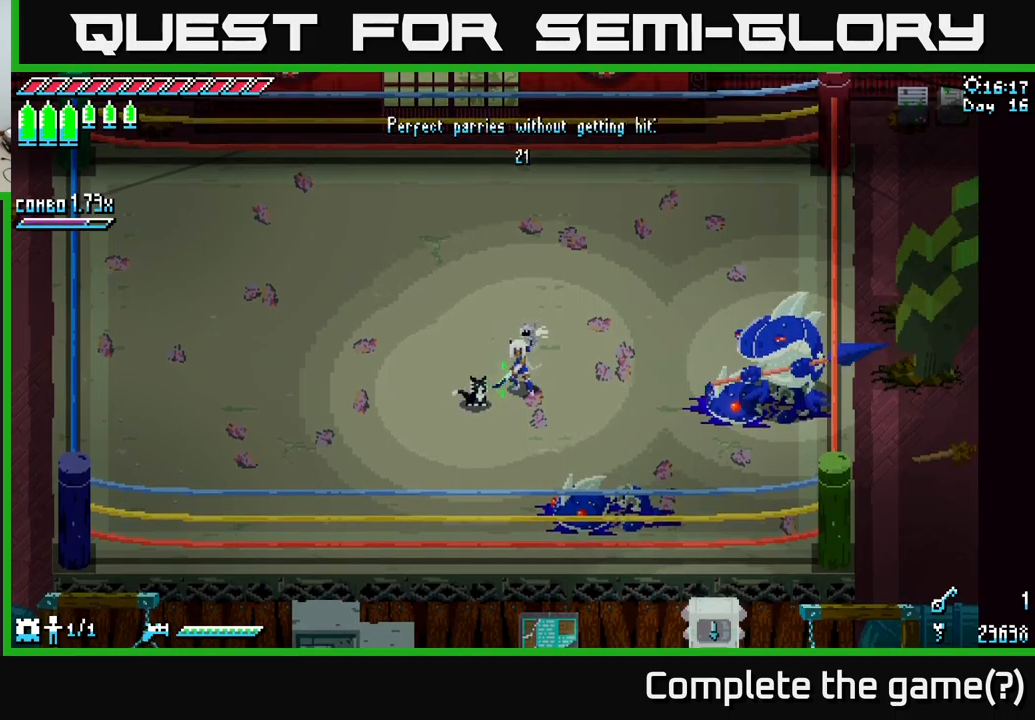
{"buttons": [], "left_stick": "center", "right_stick": "center", "events": [[183, "left_stick", "right"], [300, "left_stick", "center"]]}
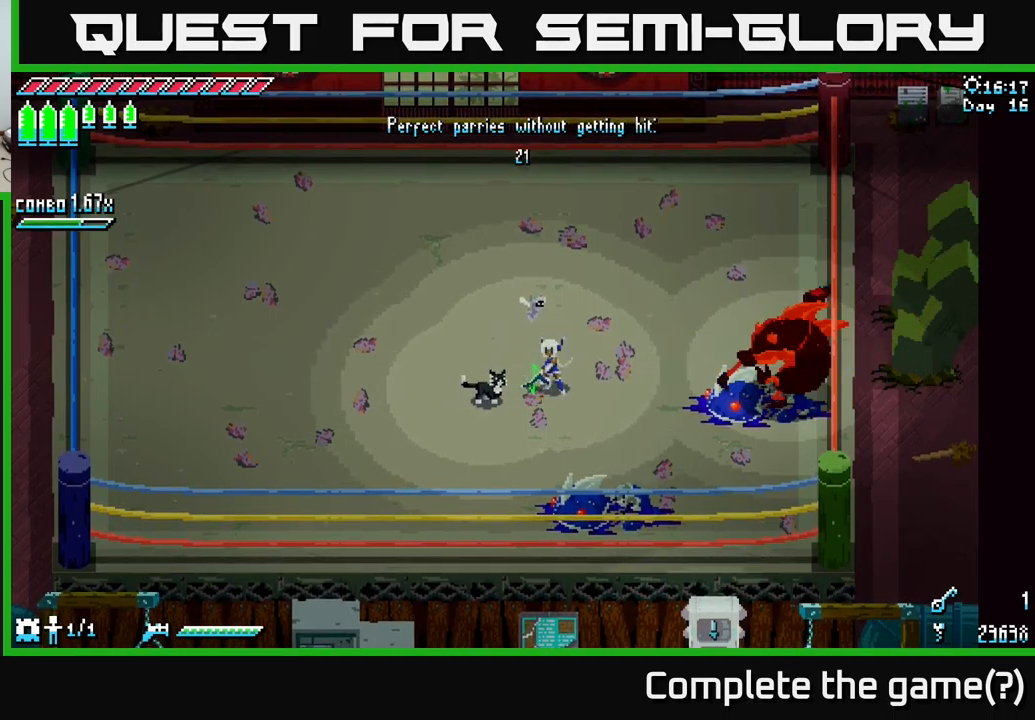
{"buttons": [], "left_stick": "center", "right_stick": "center", "events": [[100, "left_stick", "right"], [117, "B", "down"], [183, "B", "up"], [200, "left_stick", "center"]]}
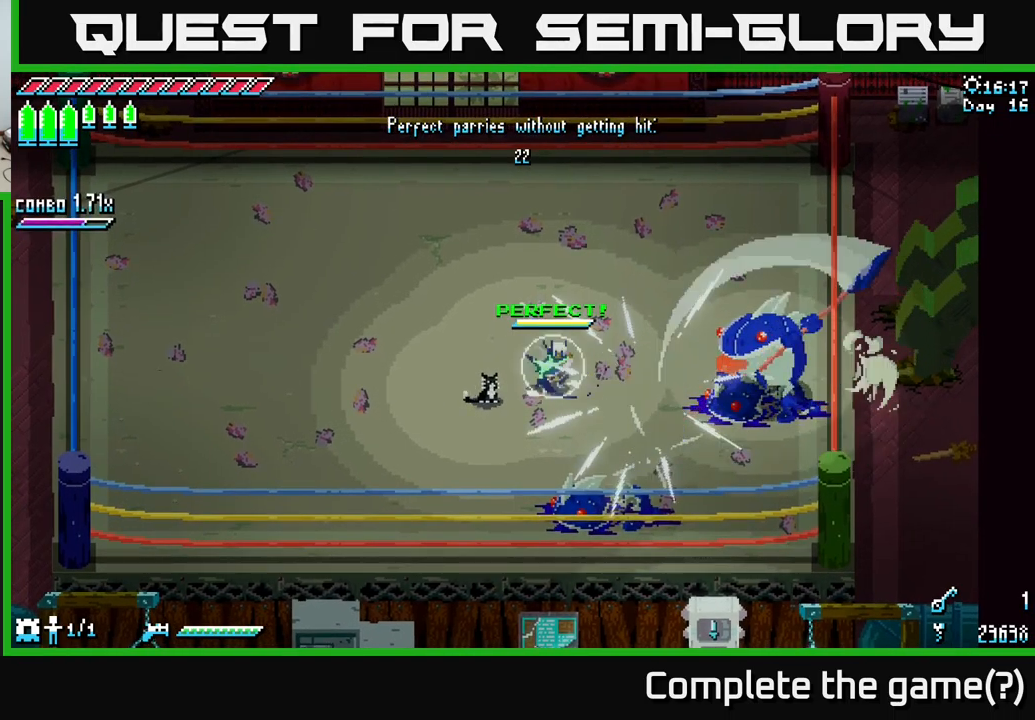
{"buttons": [], "left_stick": "center", "right_stick": "center", "events": []}
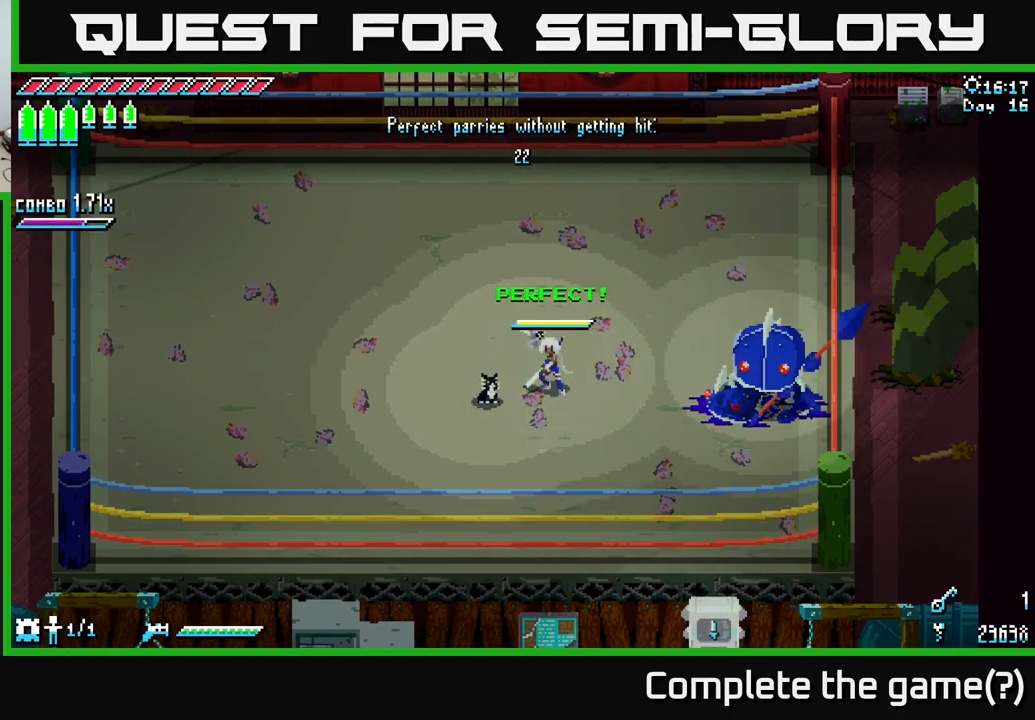
{"buttons": [], "left_stick": "center", "right_stick": "center", "events": [[300, "left_stick", "right"], [333, "B", "down"], [400, "B", "up"], [400, "left_stick", "center"]]}
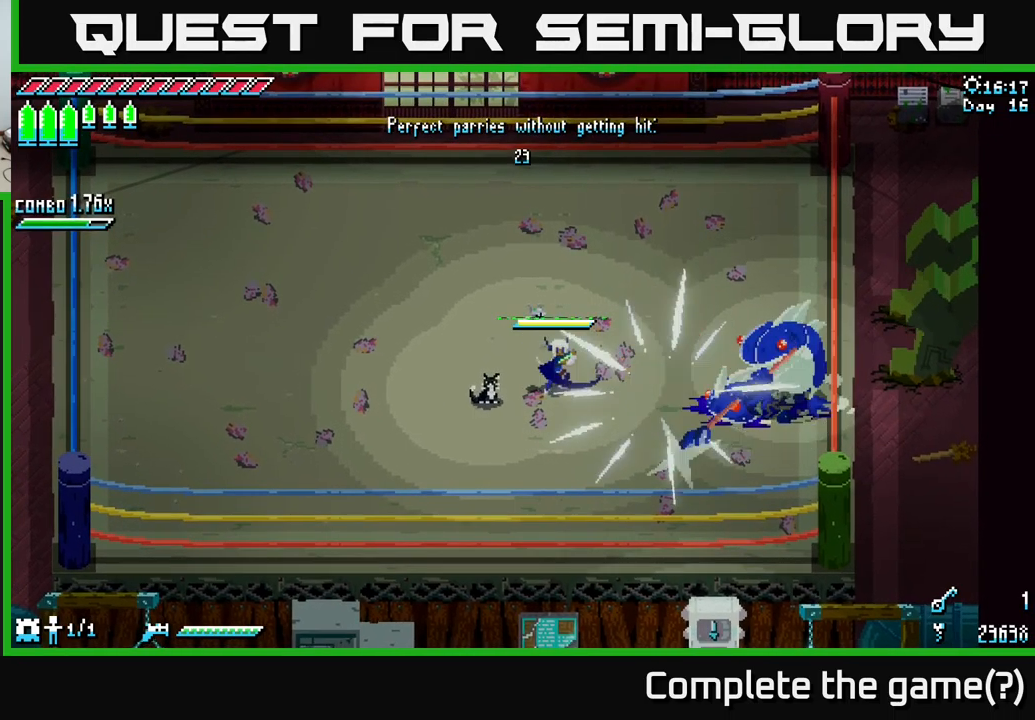
{"buttons": ["X"], "left_stick": "right", "right_stick": "center", "events": [[50, "X", "down"], [50, "left_stick", "right"], [267, "A", "down"], [417, "A", "up"]]}
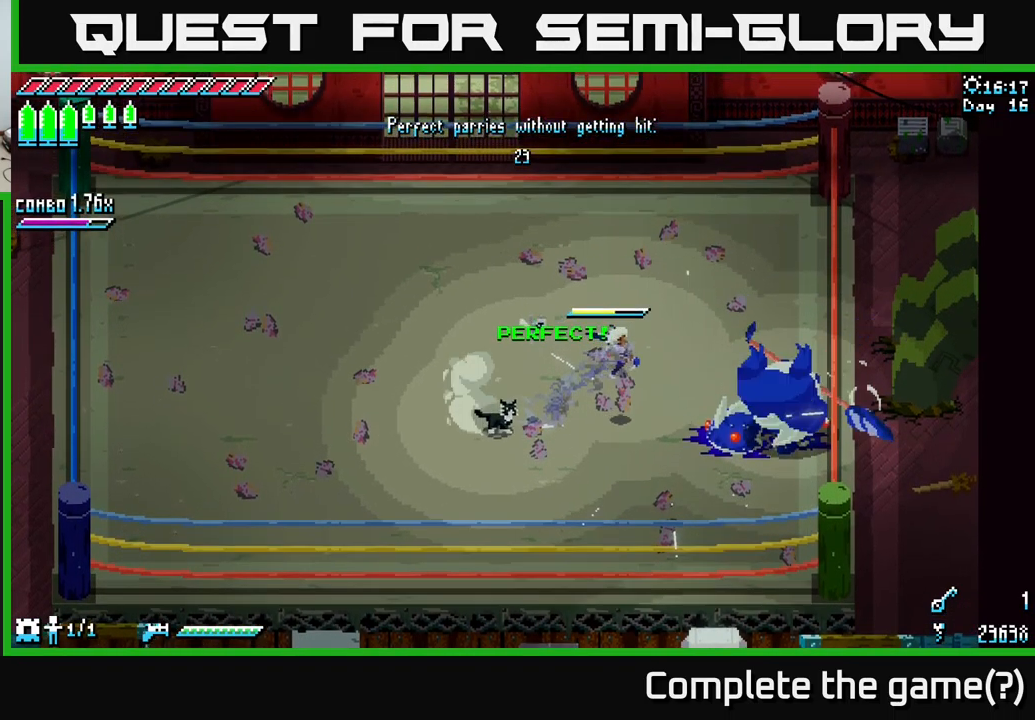
{"buttons": [], "left_stick": "left", "right_stick": "center", "events": [[17, "R2", "down"], [133, "R2", "up"], [183, "X", "up"], [233, "left_stick", "center"], [283, "left_stick", "left"]]}
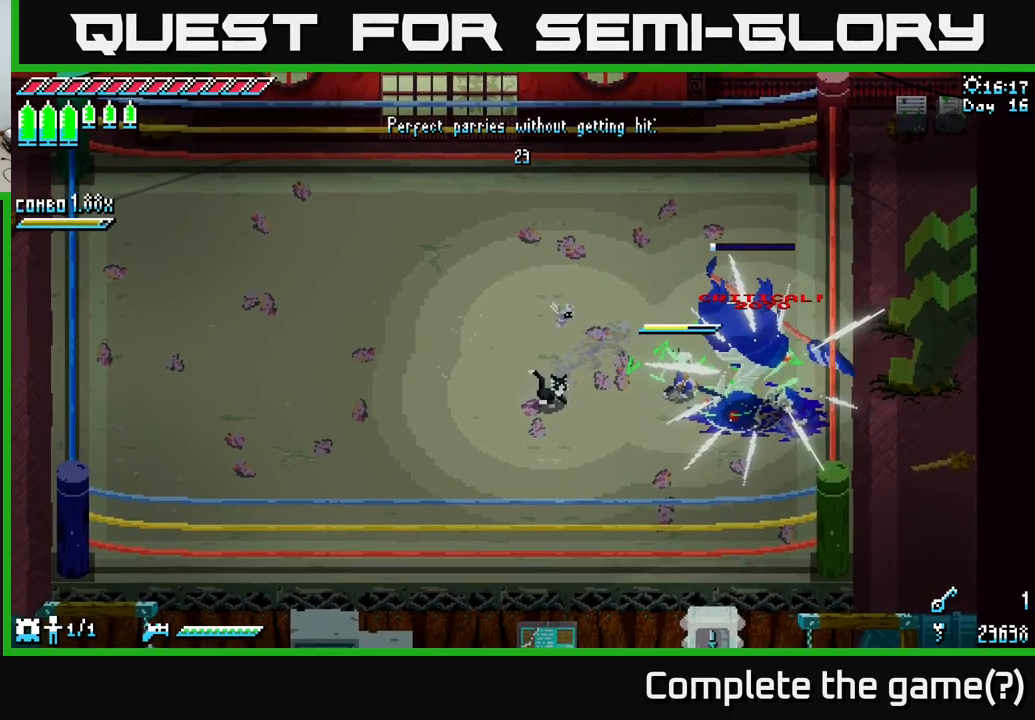
{"buttons": ["X"], "left_stick": "left", "right_stick": "center", "events": [[383, "X", "down"]]}